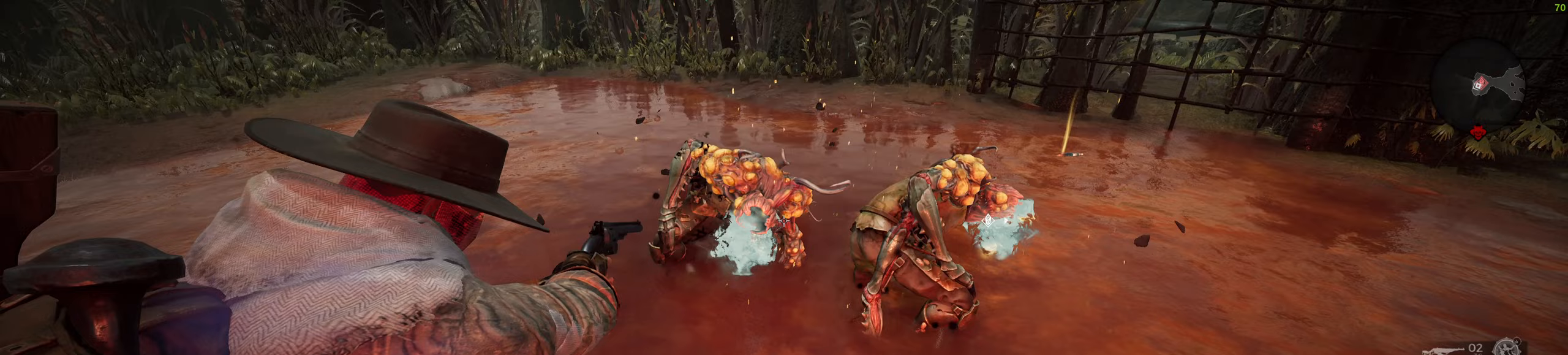
Gameplay with keyboard and mouse; each line is a JSON object with the keys and mouse buttons held at the frame after it. "events" lists presses ("down") and releases ("up") of "a", "ctrl", "d", "e", "f", "q", "r", "s", "shift", "space", "tab", "w", "z", "mouse_left", "mouse_wheel", "mouse_right", "mouse_mb4" and "mouse_mb5" between this image and that frame as [ms after this image, input, new state], when the widget could be followed in between. "mouse_left", "mouse_wheel", "mouse_right", "mouse_mb4", "mouse_mb5" = the "left", "wheel", "right", "mb4", "mb5" buttons of the "mouse" list. No other keys are recorded. "wheel" means that the mouse wheel is clicked or scrolled. Mouse movement is not recorded.
{"keys": [], "mouse": ["wheel", "right"], "events": [[233, "mouse_left", "down"], [317, "mouse_left", "up"], [483, "mouse_wheel", "down"]]}
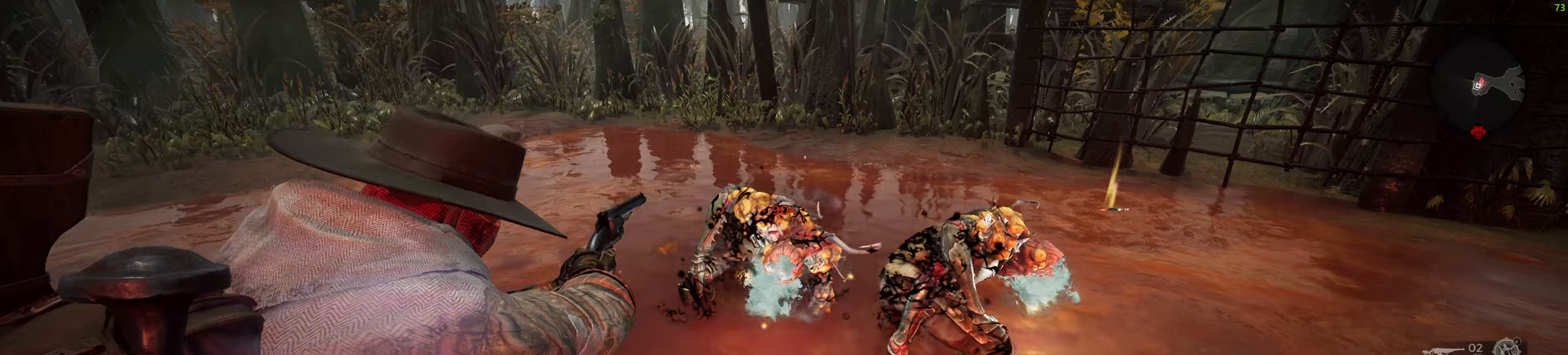
{"keys": [], "mouse": ["right"], "events": [[117, "mouse_wheel", "up"], [267, "mouse_left", "down"], [333, "mouse_left", "up"]]}
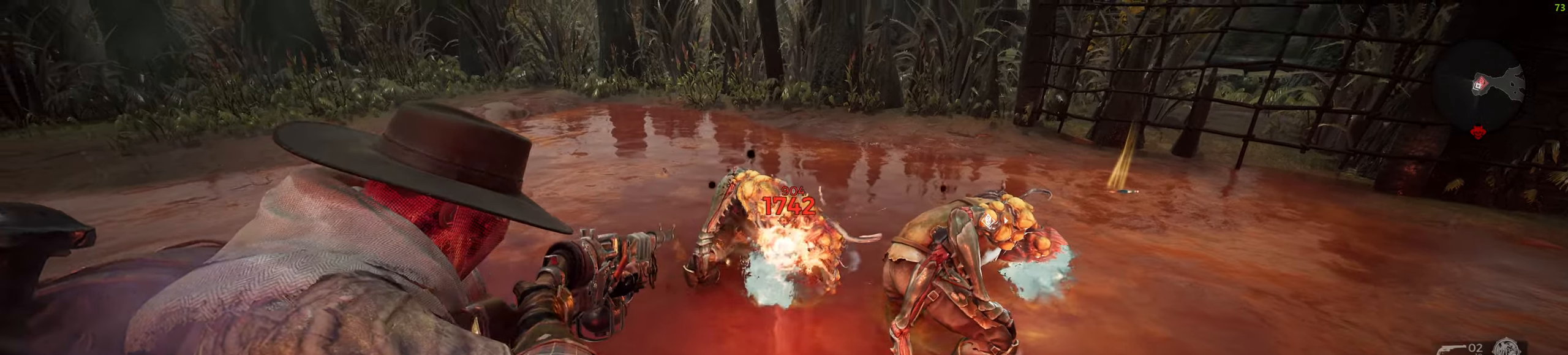
{"keys": [], "mouse": ["right"], "events": [[33, "mouse_wheel", "down"], [250, "mouse_wheel", "up"], [283, "mouse_left", "down"], [367, "mouse_left", "up"]]}
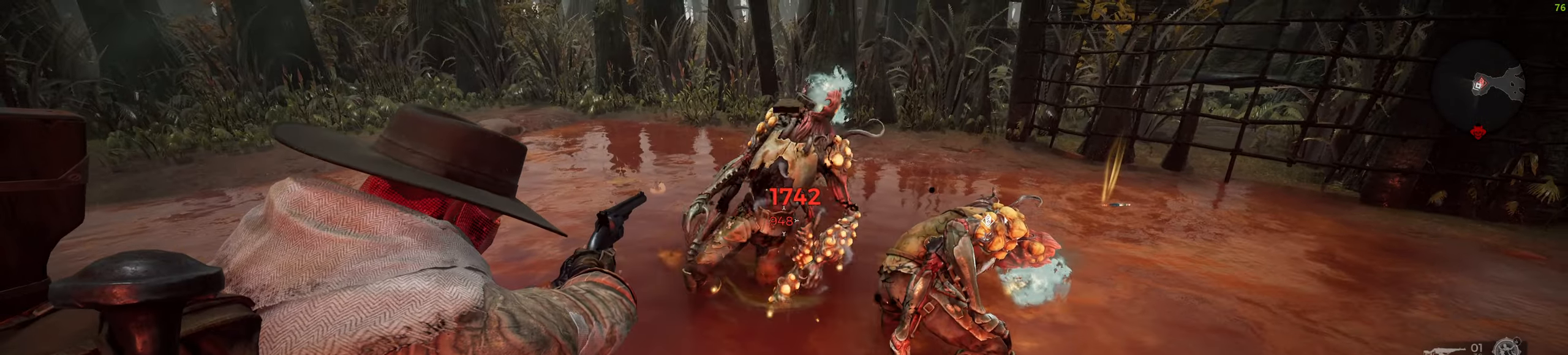
{"keys": [], "mouse": ["right"], "events": [[83, "mouse_wheel", "down"], [217, "mouse_wheel", "up"]]}
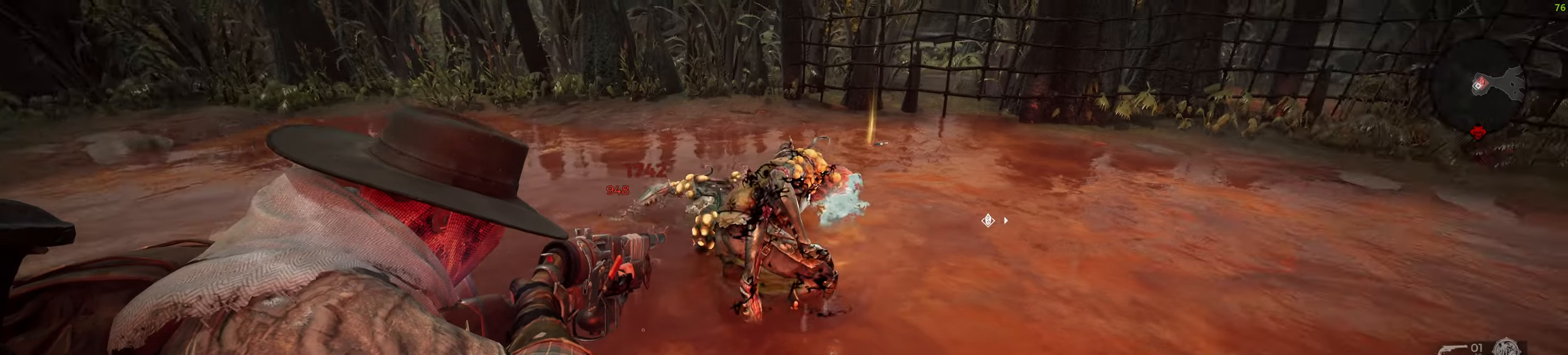
{"keys": [], "mouse": ["right"], "events": [[67, "d", "down"], [83, "w", "down"], [333, "mouse_left", "down"], [333, "w", "up"], [367, "d", "up"], [433, "mouse_left", "up"]]}
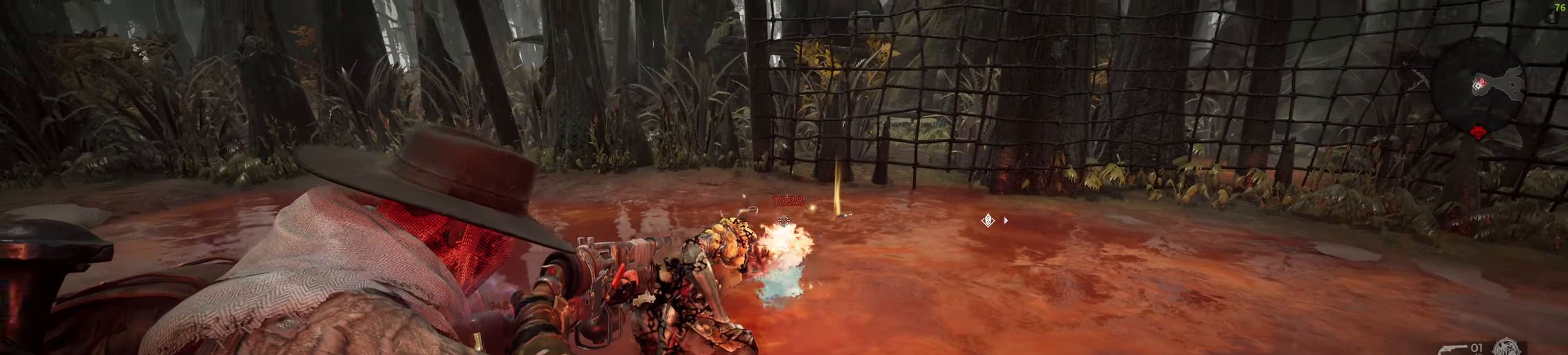
{"keys": [], "mouse": ["right"], "events": [[117, "mouse_wheel", "down"], [250, "mouse_wheel", "up"], [367, "mouse_left", "down"], [433, "mouse_left", "up"]]}
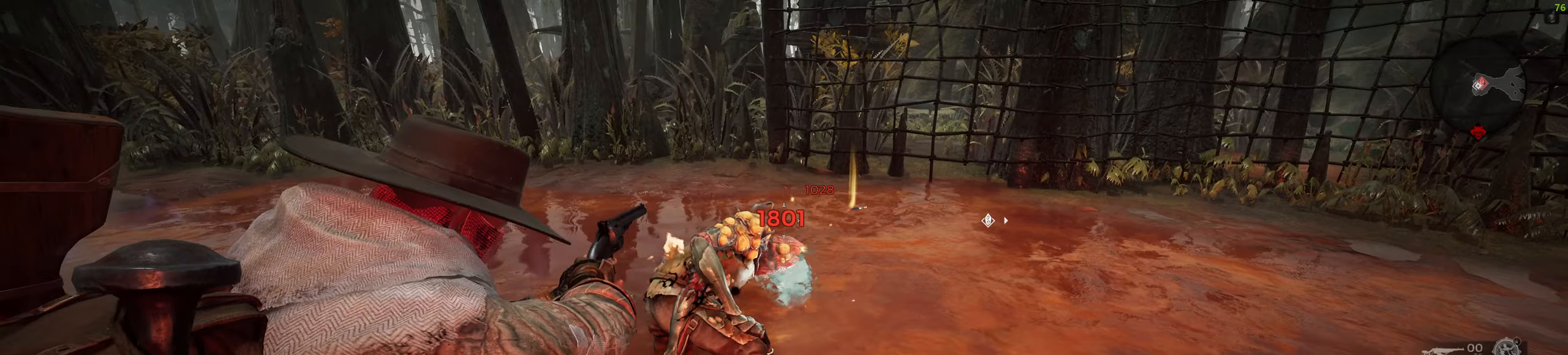
{"keys": [], "mouse": ["right"], "events": [[133, "mouse_wheel", "down"], [333, "mouse_wheel", "up"], [383, "mouse_left", "down"], [483, "mouse_left", "up"]]}
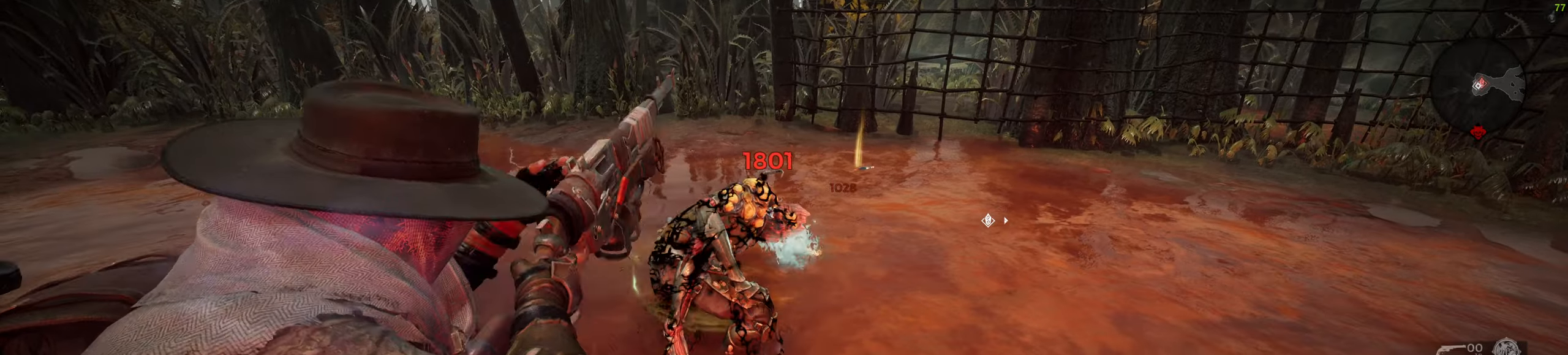
{"keys": [], "mouse": [], "events": [[183, "mouse_right", "up"], [217, "e", "down"], [317, "e", "up"]]}
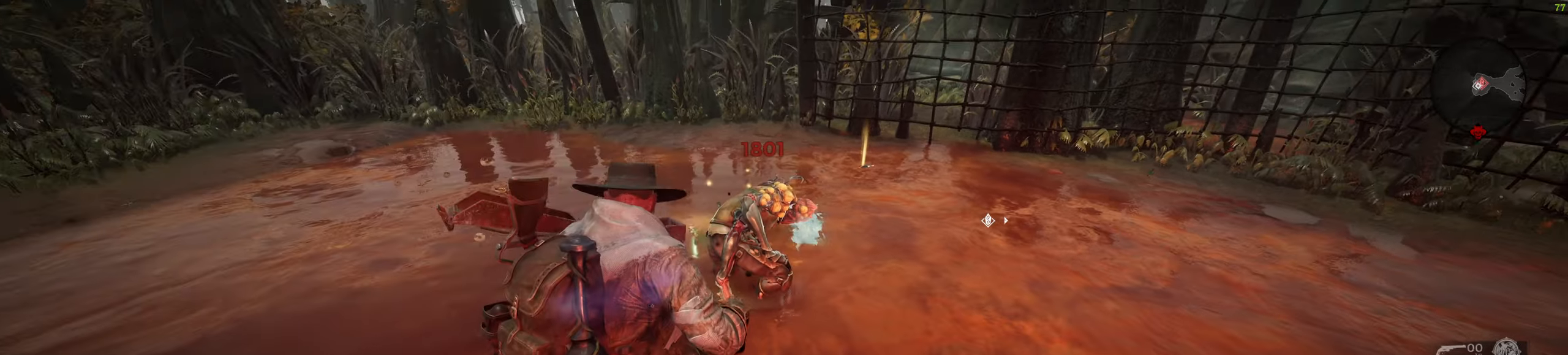
{"keys": ["d"], "mouse": [], "events": [[50, "d", "down"]]}
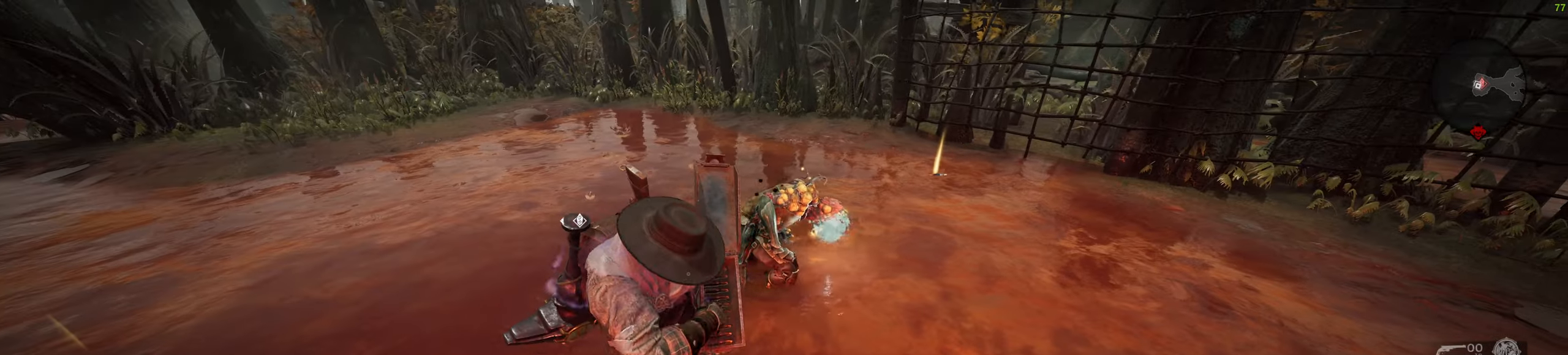
{"keys": ["d"], "mouse": [], "events": []}
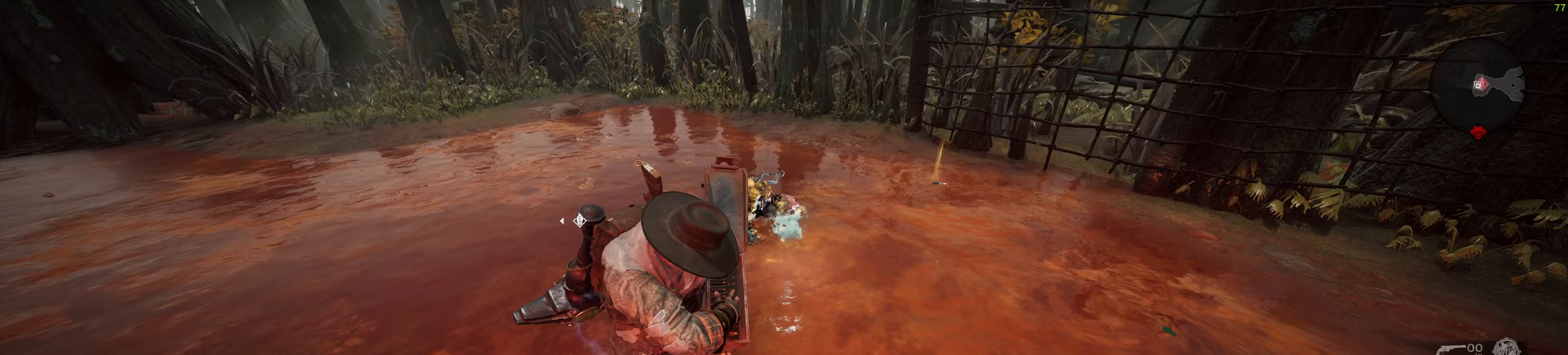
{"keys": ["d"], "mouse": [], "events": []}
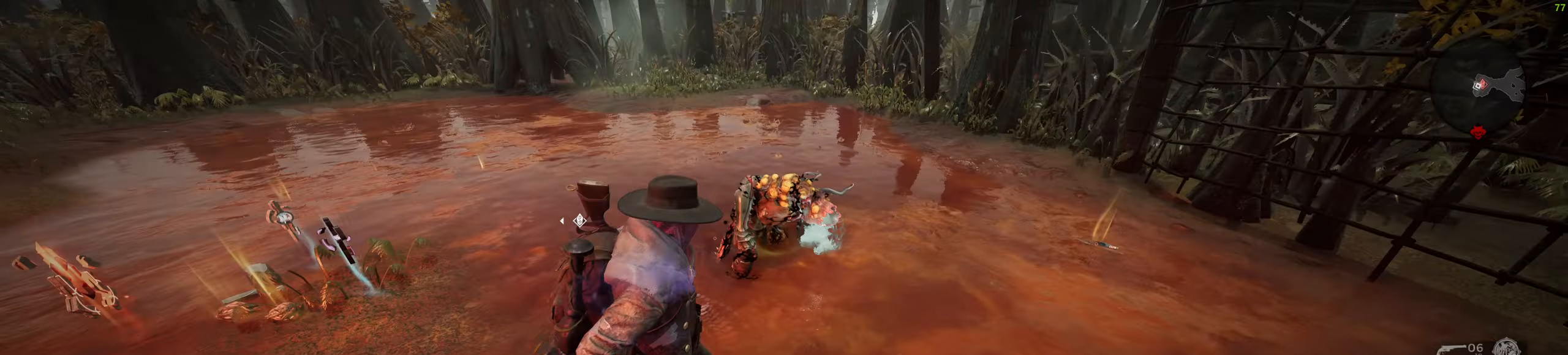
{"keys": ["s"], "mouse": ["right"], "events": [[250, "s", "down"], [300, "mouse_right", "down"], [433, "d", "up"]]}
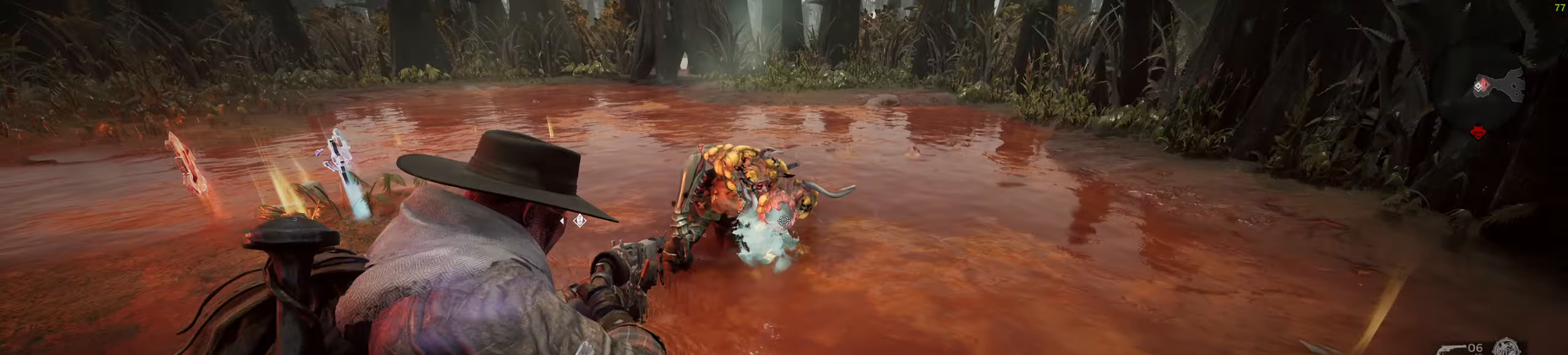
{"keys": [], "mouse": ["wheel", "right"], "events": [[217, "mouse_left", "down"], [283, "mouse_left", "up"], [317, "s", "up"], [467, "mouse_wheel", "down"]]}
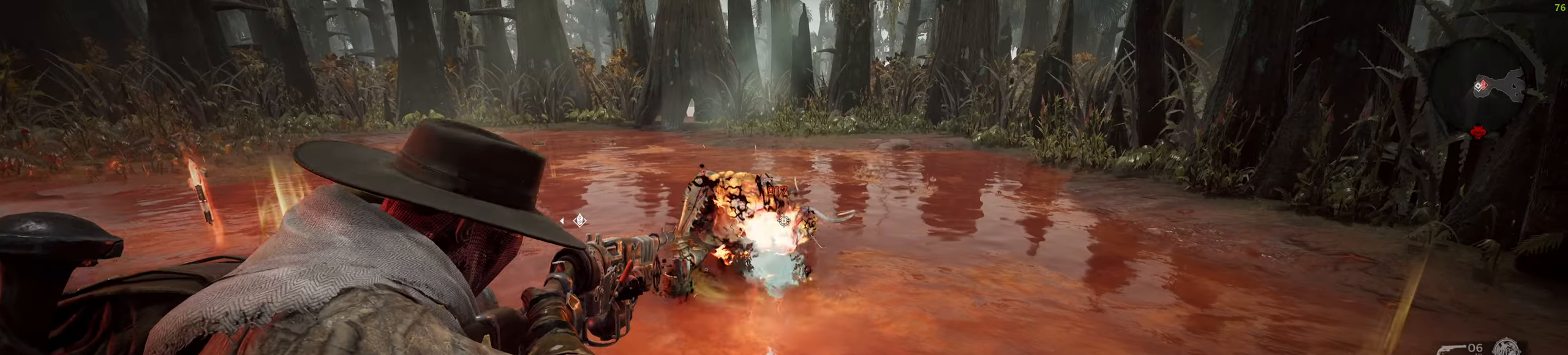
{"keys": [], "mouse": ["wheel", "right"], "events": [[100, "mouse_wheel", "up"], [217, "mouse_left", "down"], [283, "mouse_left", "up"], [467, "mouse_wheel", "down"]]}
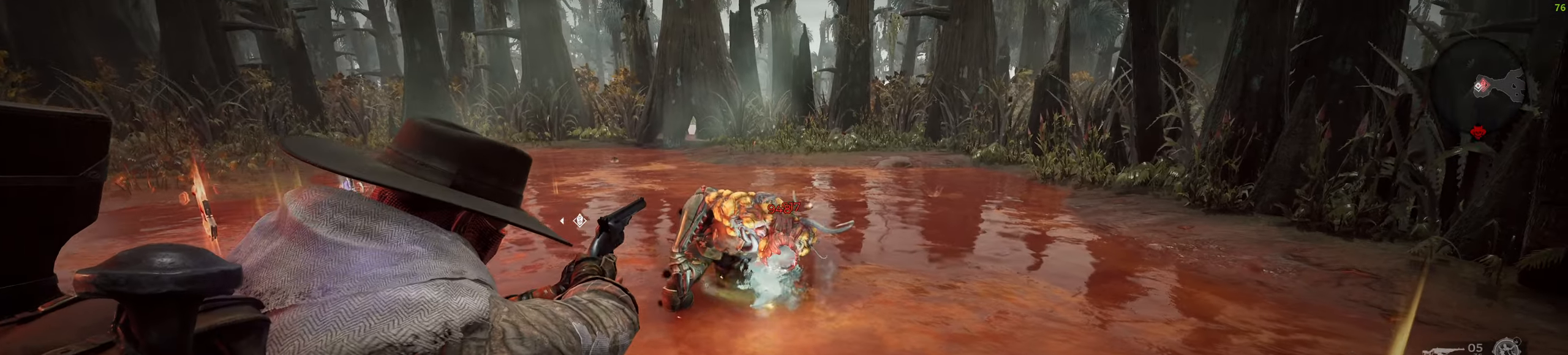
{"keys": [], "mouse": ["right"], "events": [[100, "mouse_wheel", "up"], [233, "mouse_left", "down"], [317, "mouse_left", "up"]]}
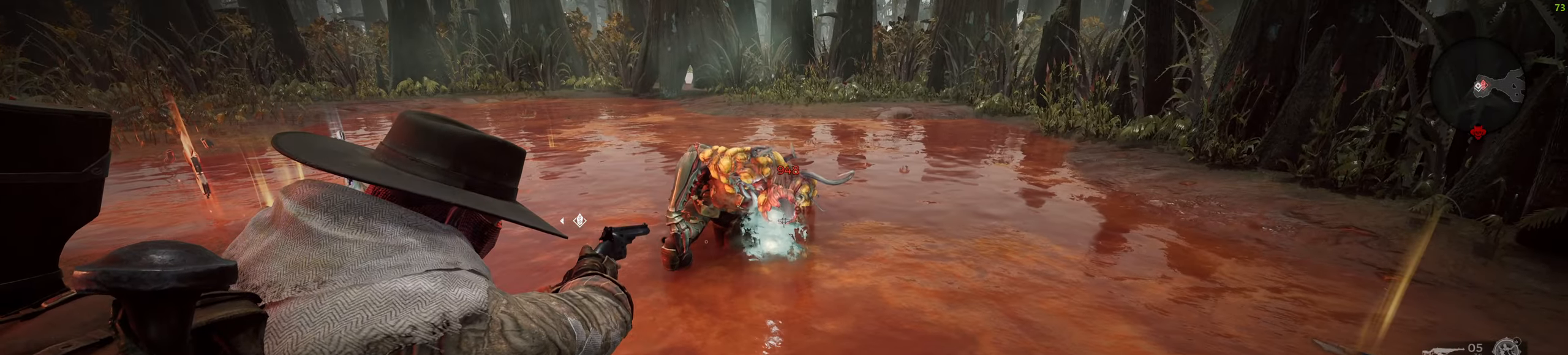
{"keys": [], "mouse": ["right"], "events": [[83, "mouse_wheel", "down"], [217, "mouse_wheel", "up"], [300, "mouse_left", "down"], [400, "mouse_left", "up"]]}
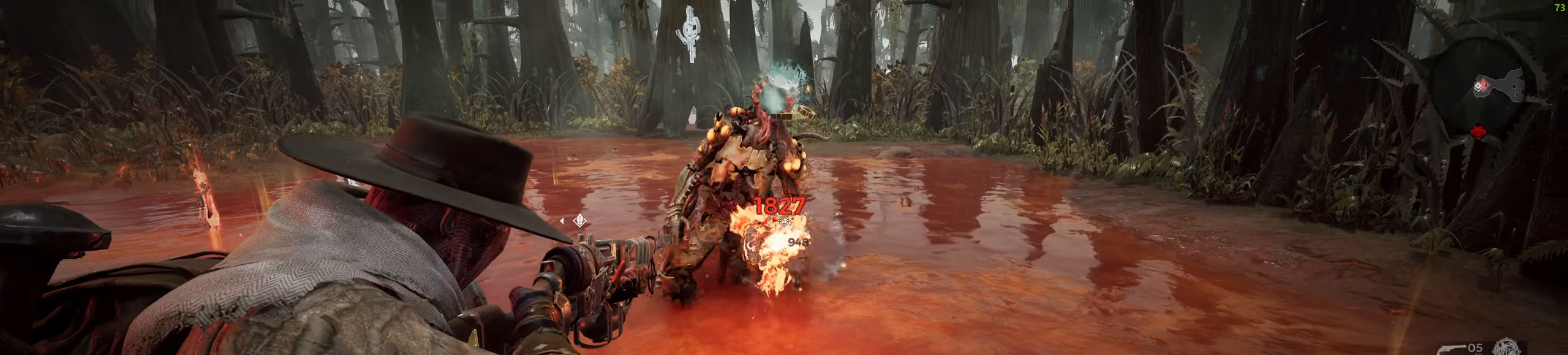
{"keys": ["d", "w"], "mouse": [], "events": [[167, "mouse_right", "up"], [350, "d", "down"], [433, "w", "down"]]}
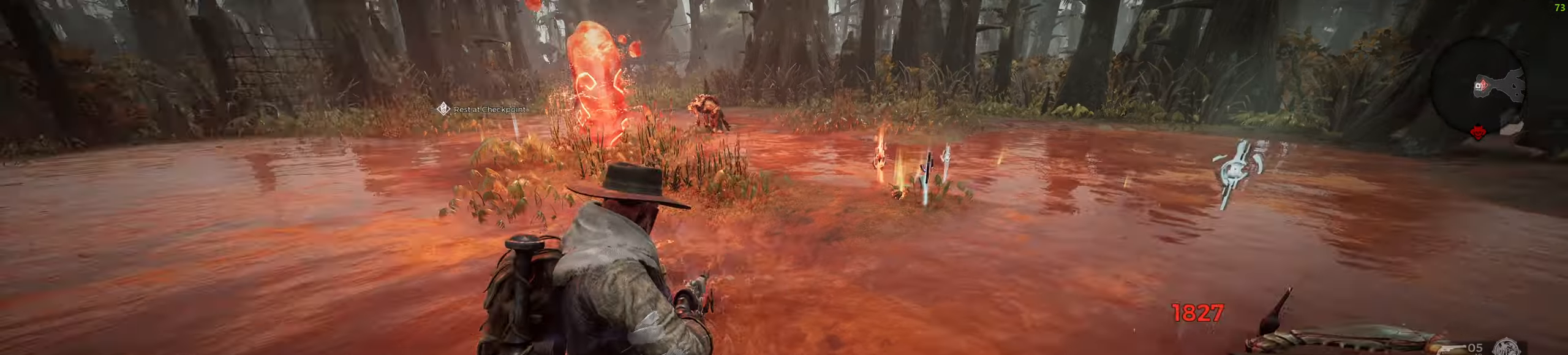
{"keys": ["w"], "mouse": [], "events": [[17, "shift", "down"], [167, "shift", "up"], [233, "mouse_wheel", "down"], [350, "r", "down"], [367, "mouse_wheel", "up"], [383, "d", "up"], [483, "r", "up"]]}
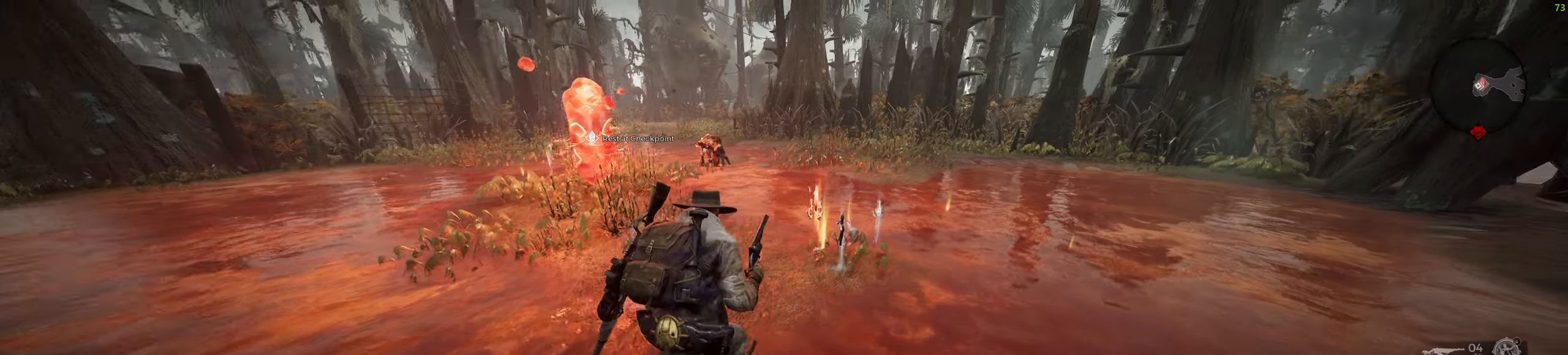
{"keys": ["d", "w"], "mouse": [], "events": [[17, "d", "down"], [50, "r", "down"], [183, "r", "up"]]}
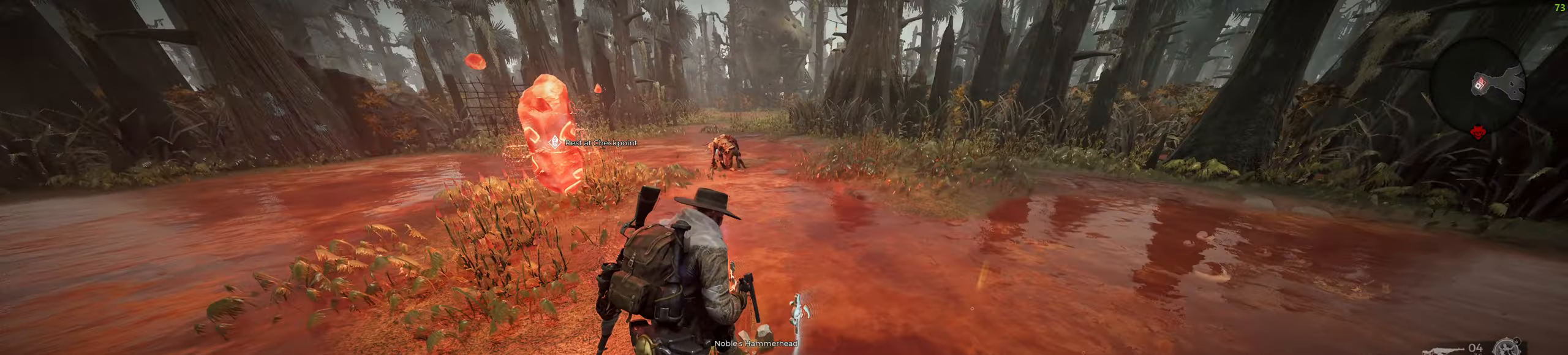
{"keys": ["d", "w"], "mouse": [], "events": []}
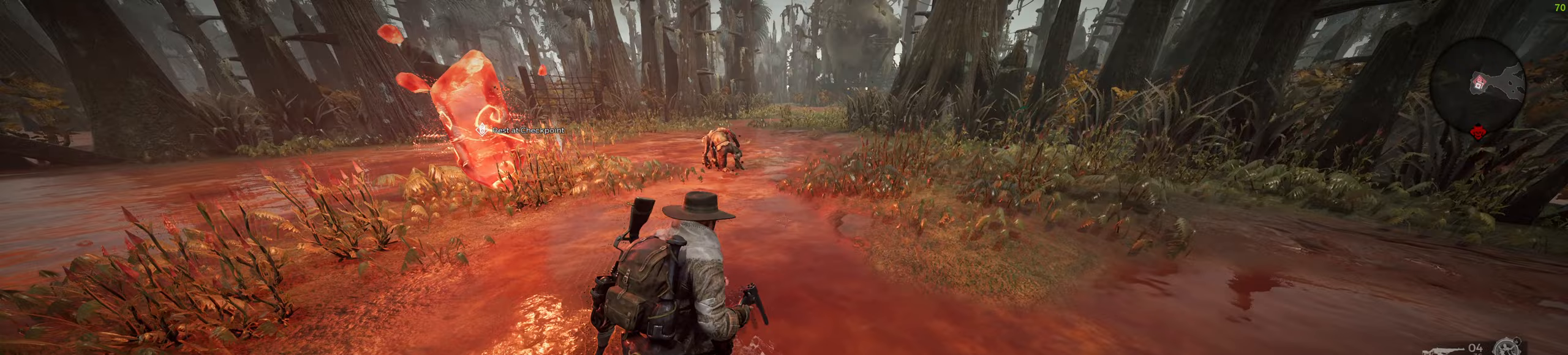
{"keys": ["d", "w"], "mouse": [], "events": []}
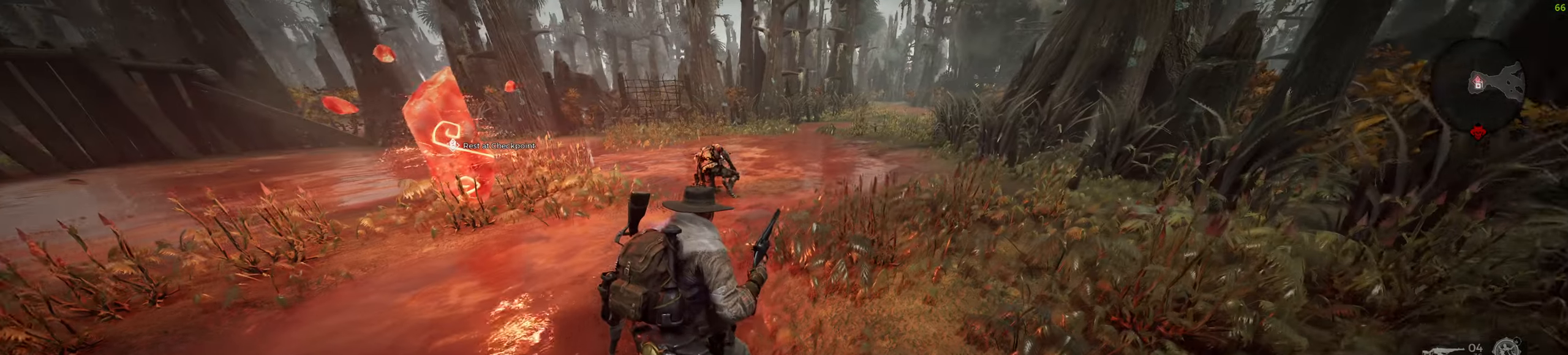
{"keys": ["d", "w"], "mouse": [], "events": [[83, "mouse_wheel", "down"], [233, "r", "down"], [283, "mouse_wheel", "up"], [317, "r", "up"], [367, "r", "down"], [467, "r", "up"]]}
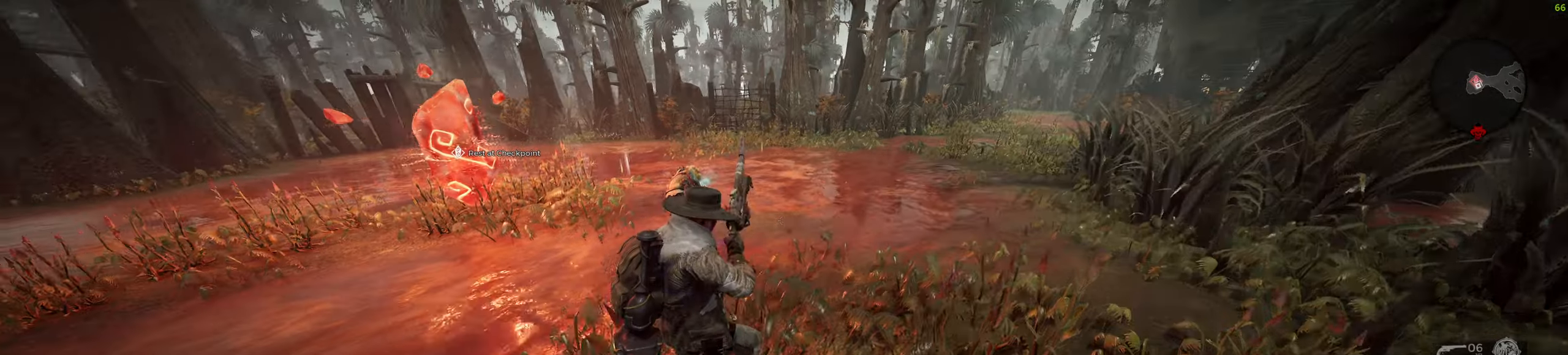
{"keys": ["d", "w"], "mouse": [], "events": [[17, "r", "down"], [117, "r", "up"]]}
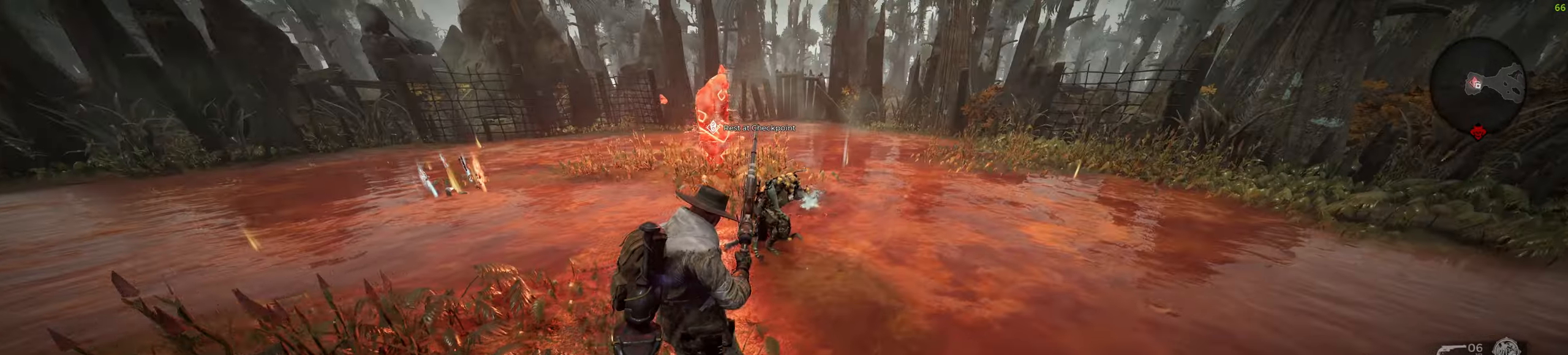
{"keys": ["d"], "mouse": [], "events": [[17, "w", "up"]]}
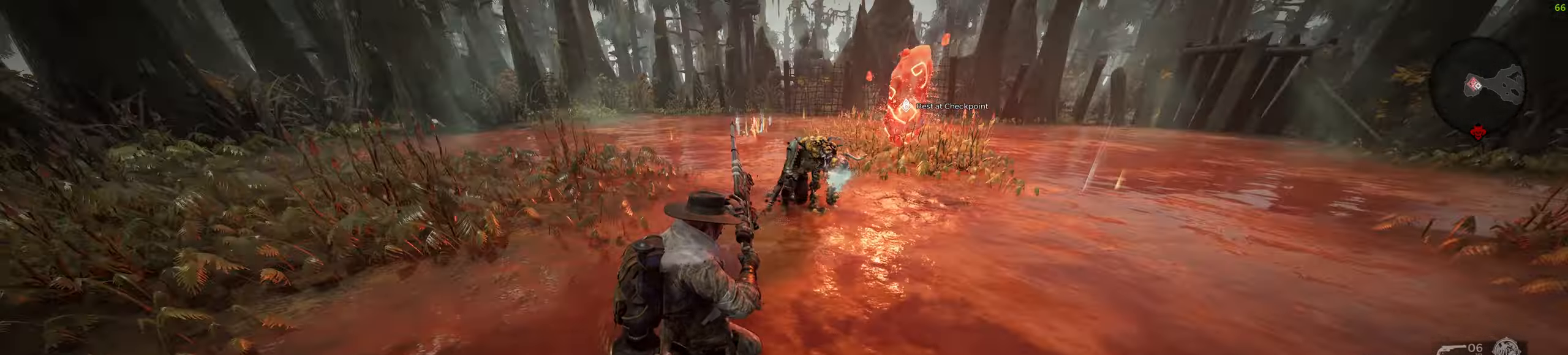
{"keys": ["w"], "mouse": [], "events": [[133, "d", "up"], [233, "w", "down"], [383, "d", "down"], [400, "d", "up"]]}
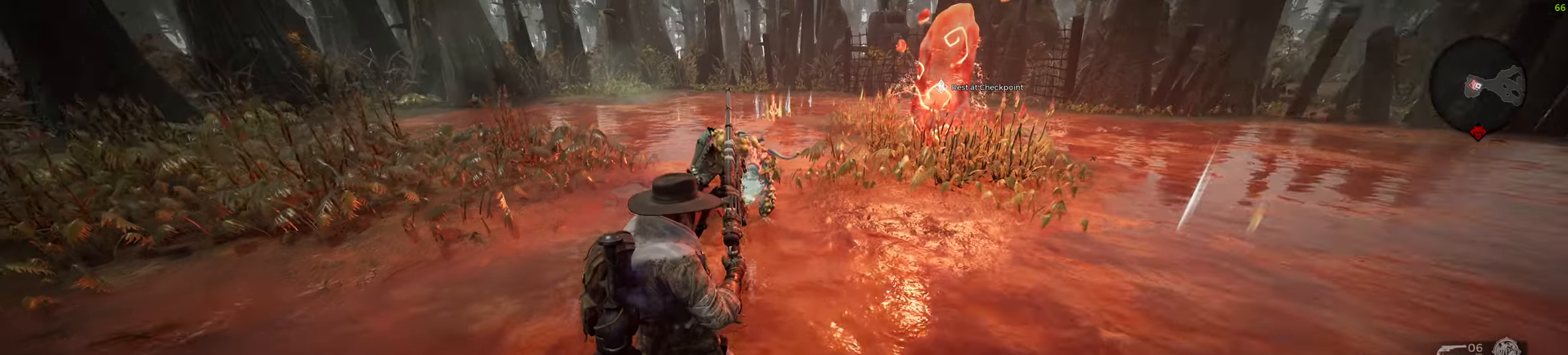
{"keys": [], "mouse": [], "events": [[100, "w", "up"]]}
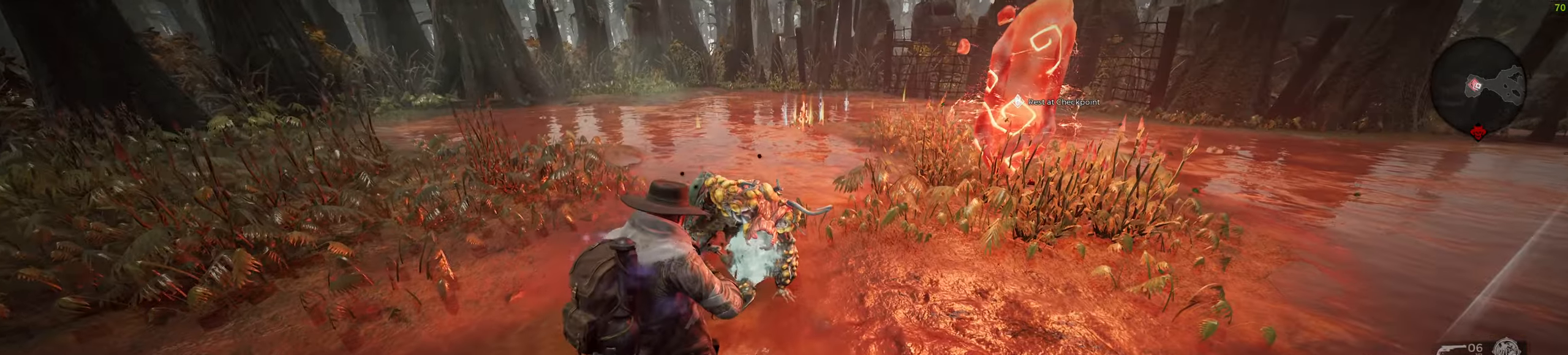
{"keys": [], "mouse": [], "events": [[133, "f", "down"], [233, "f", "up"]]}
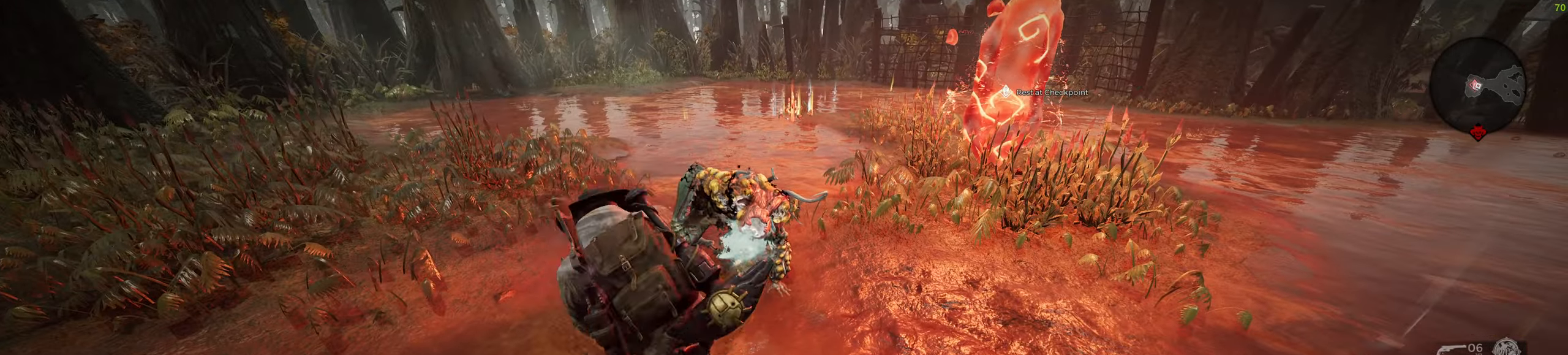
{"keys": [], "mouse": [], "events": []}
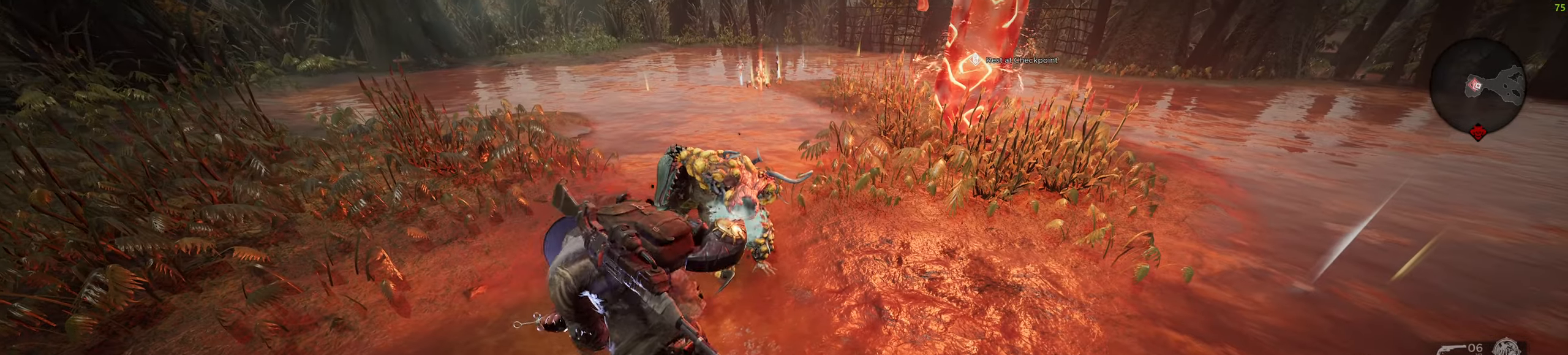
{"keys": [], "mouse": ["left"], "events": [[283, "mouse_left", "down"]]}
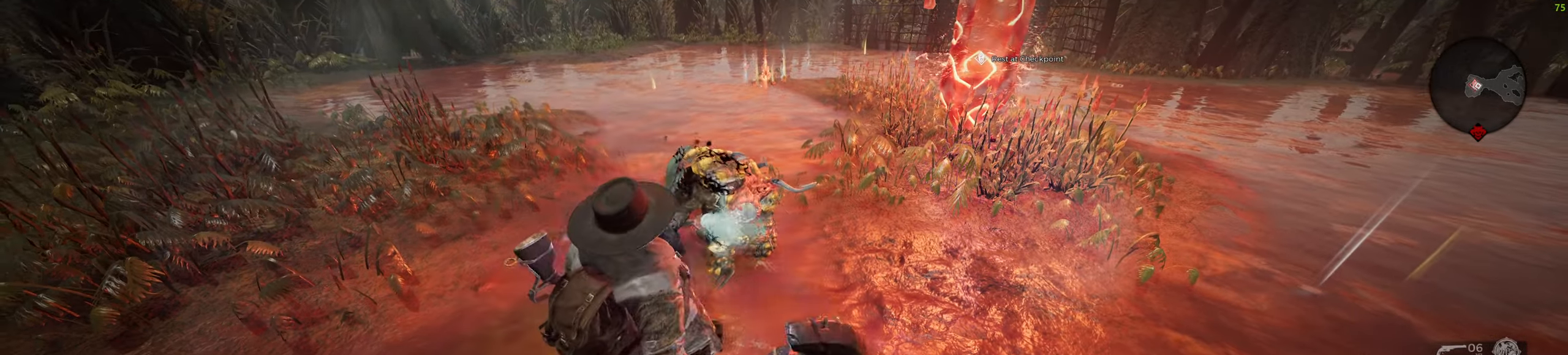
{"keys": [], "mouse": ["left"], "events": []}